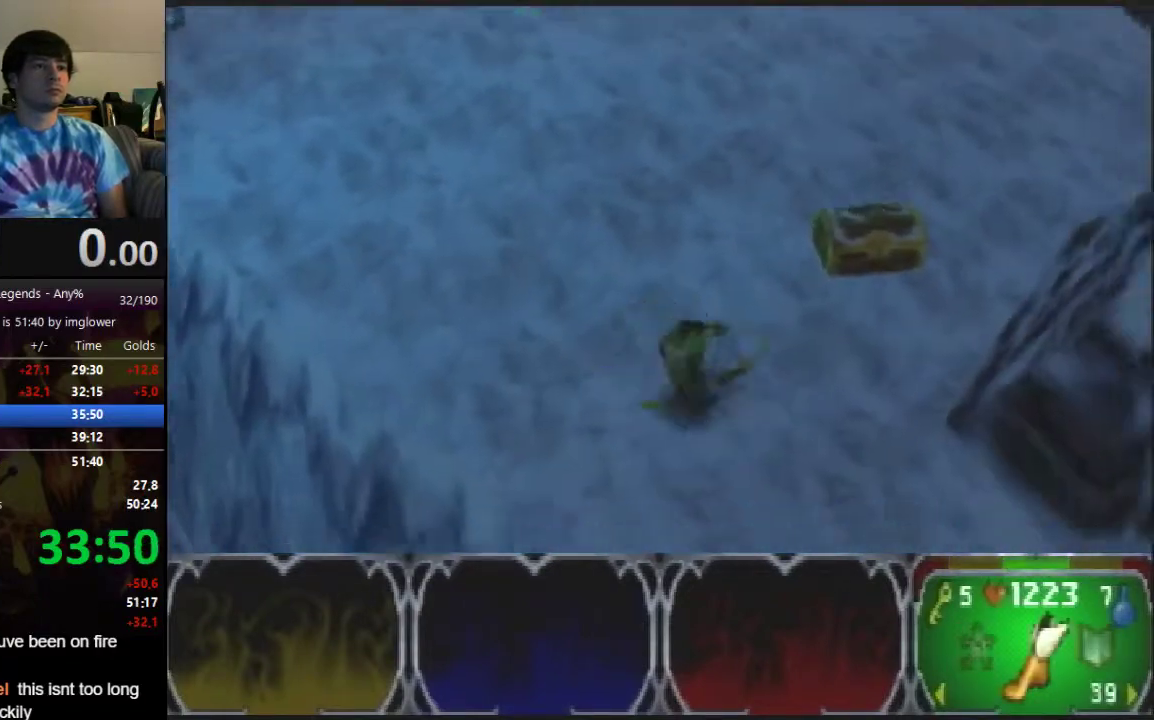
Gameplay with a controller (Nintendo layout); each line is a JSON object with the inputs held at the frame after it. "events" lists button and stick changes between this image and that frame as [ms after this image, input, new state], when the widget could be followed in between. Not read: L3 R3.
{"buttons": [], "left_stick": "right"}
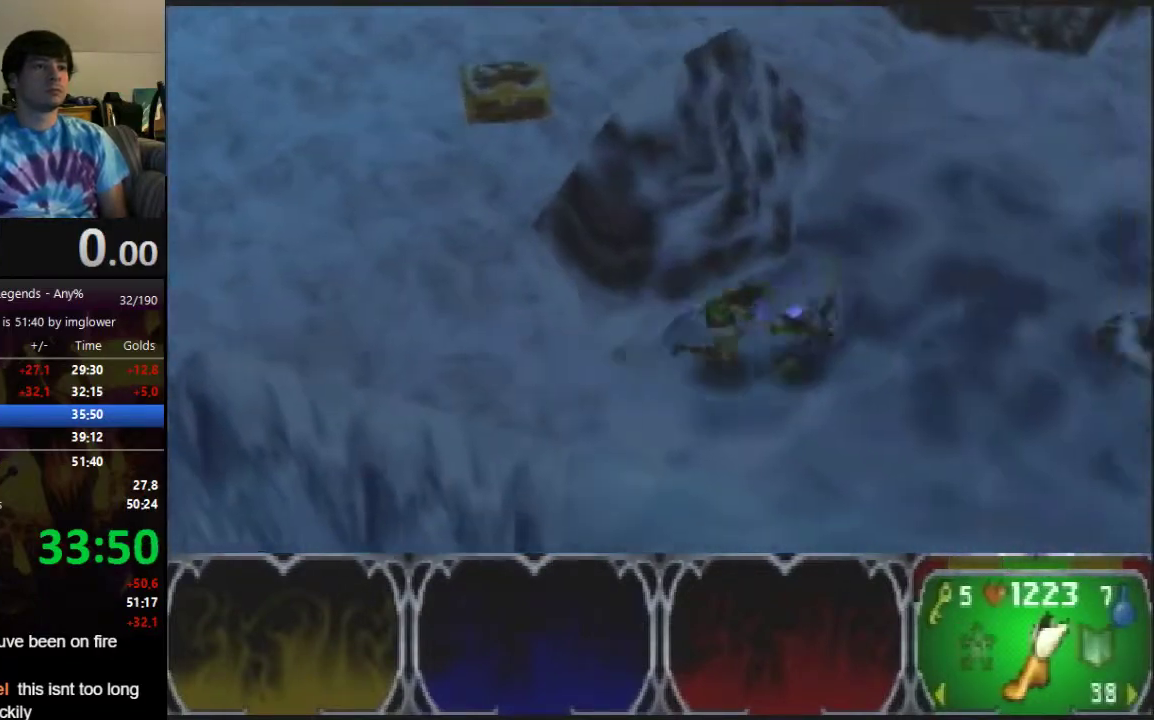
{"buttons": [], "left_stick": "down", "events": [[67, "left_stick", "down"]]}
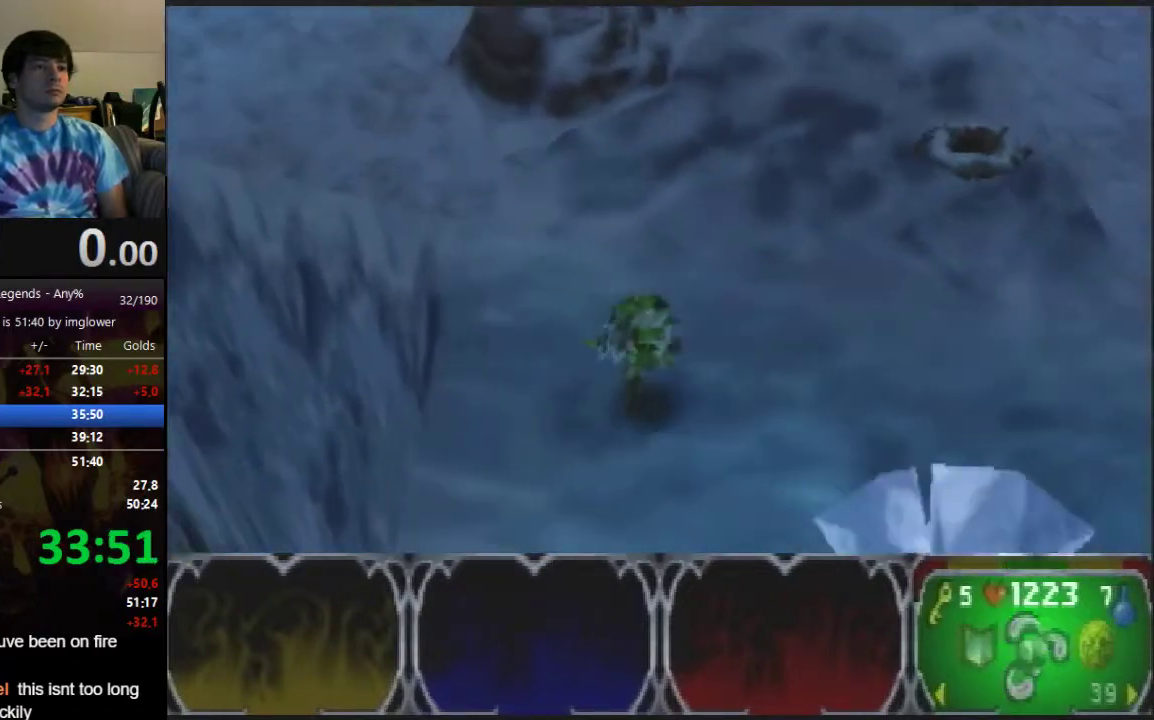
{"buttons": [], "left_stick": "down-left", "events": [[200, "C_RIGHT", "down"], [200, "left_stick", "down-left"], [267, "C_RIGHT", "up"], [400, "C_RIGHT", "down"], [500, "C_RIGHT", "up"]]}
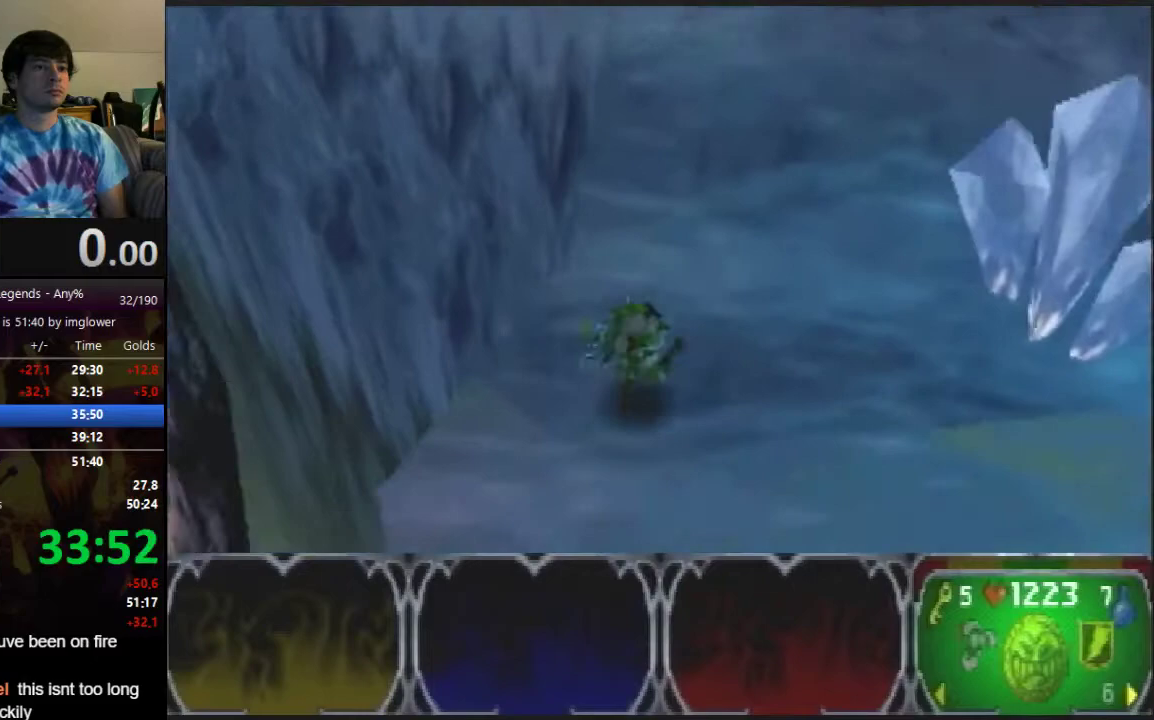
{"buttons": [], "left_stick": "down-left", "events": []}
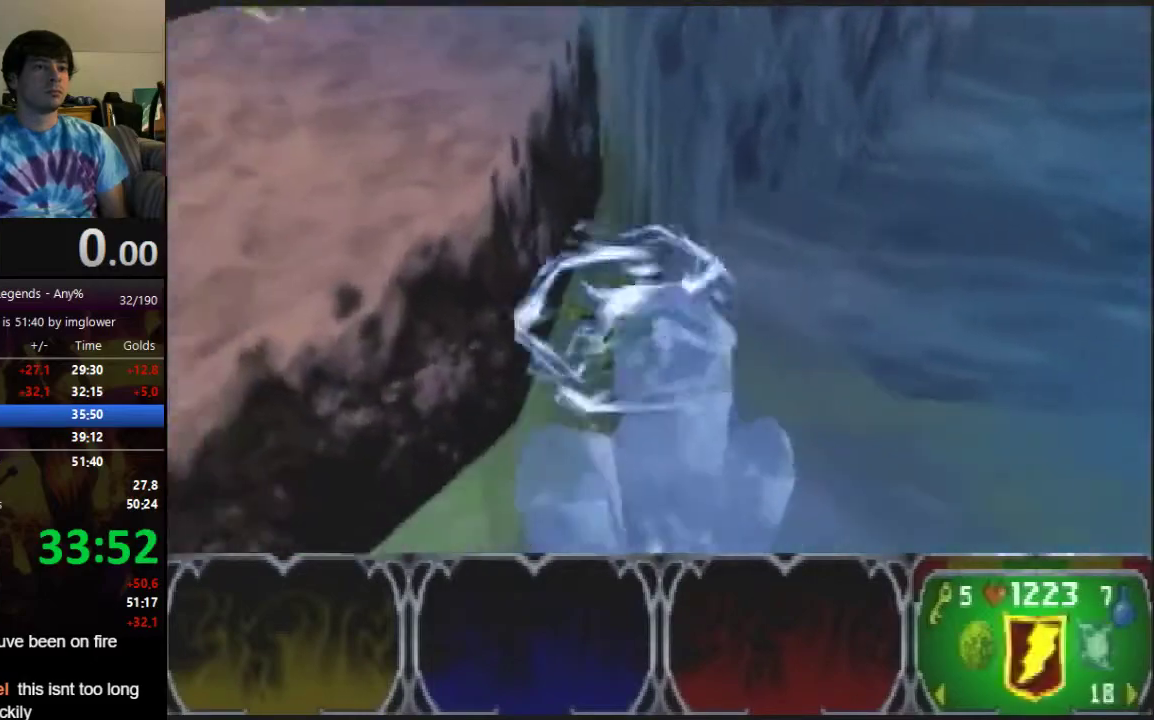
{"buttons": [], "left_stick": "down-left", "events": []}
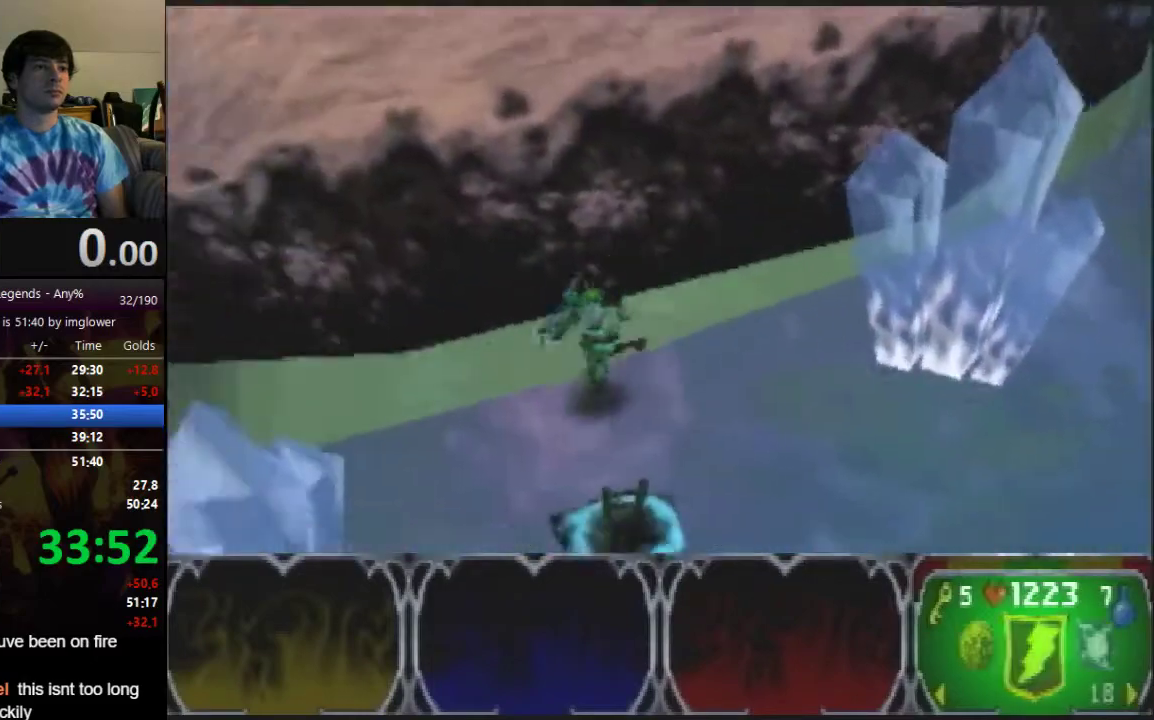
{"buttons": [], "left_stick": "up-left", "events": [[233, "left_stick", "left"], [500, "left_stick", "up-left"]]}
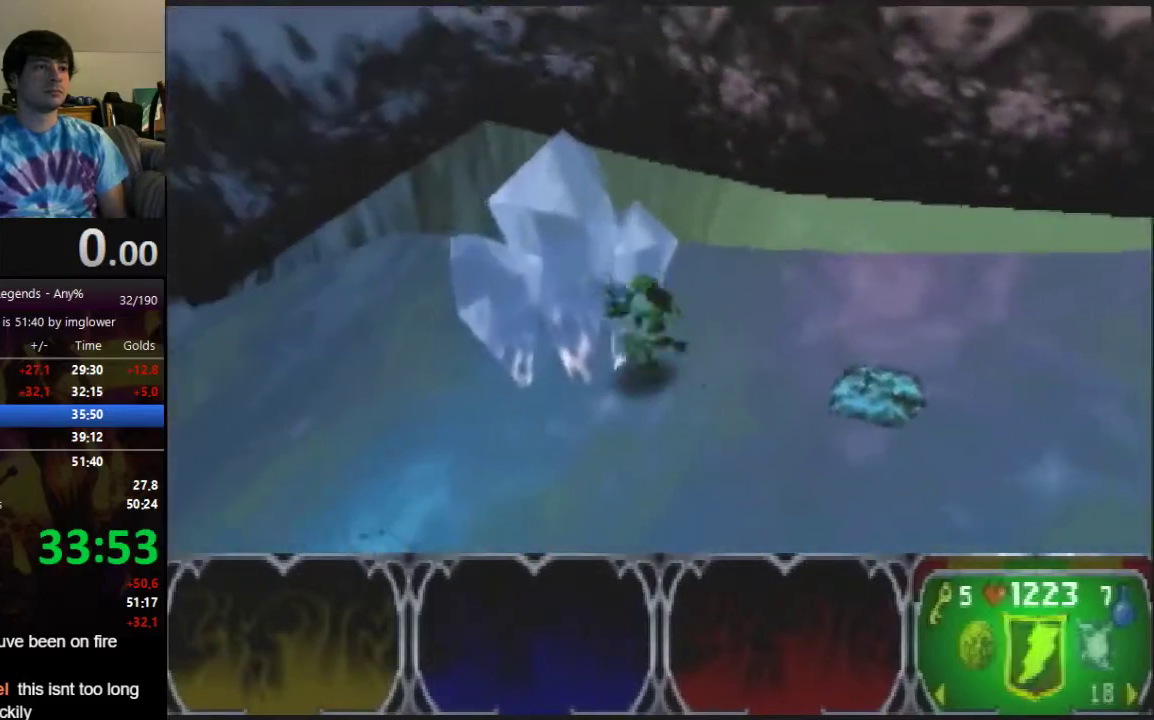
{"buttons": [], "left_stick": "left", "events": [[100, "left_stick", "left"]]}
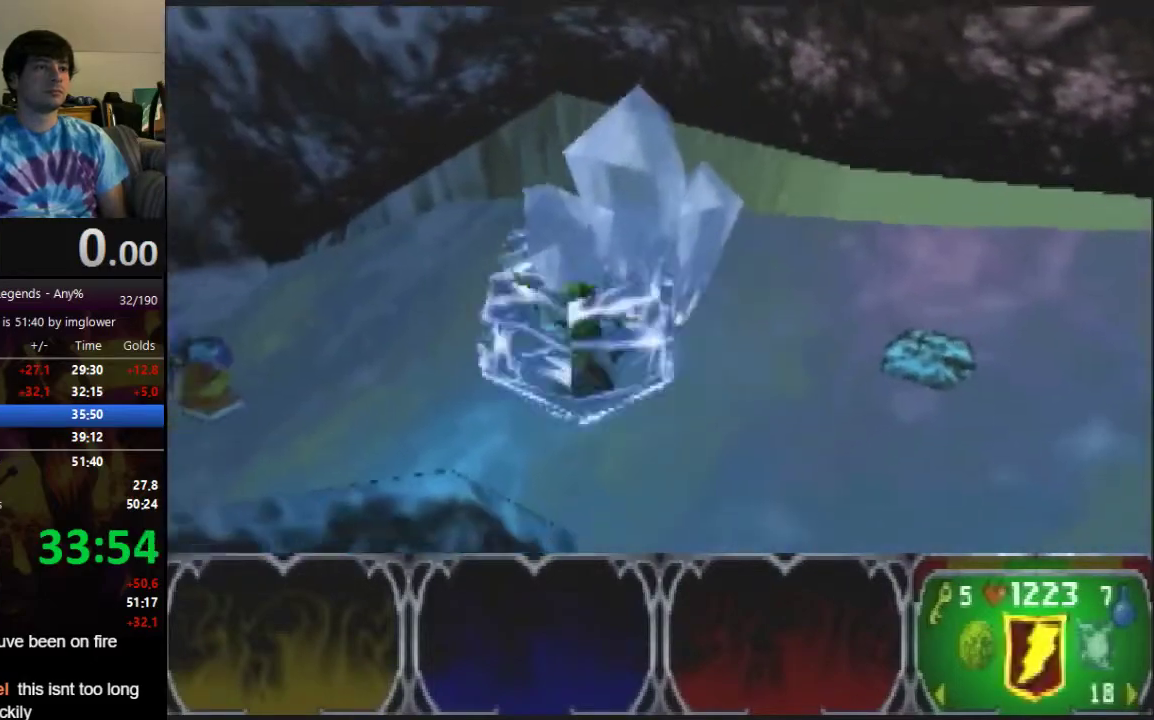
{"buttons": [], "left_stick": "left", "events": []}
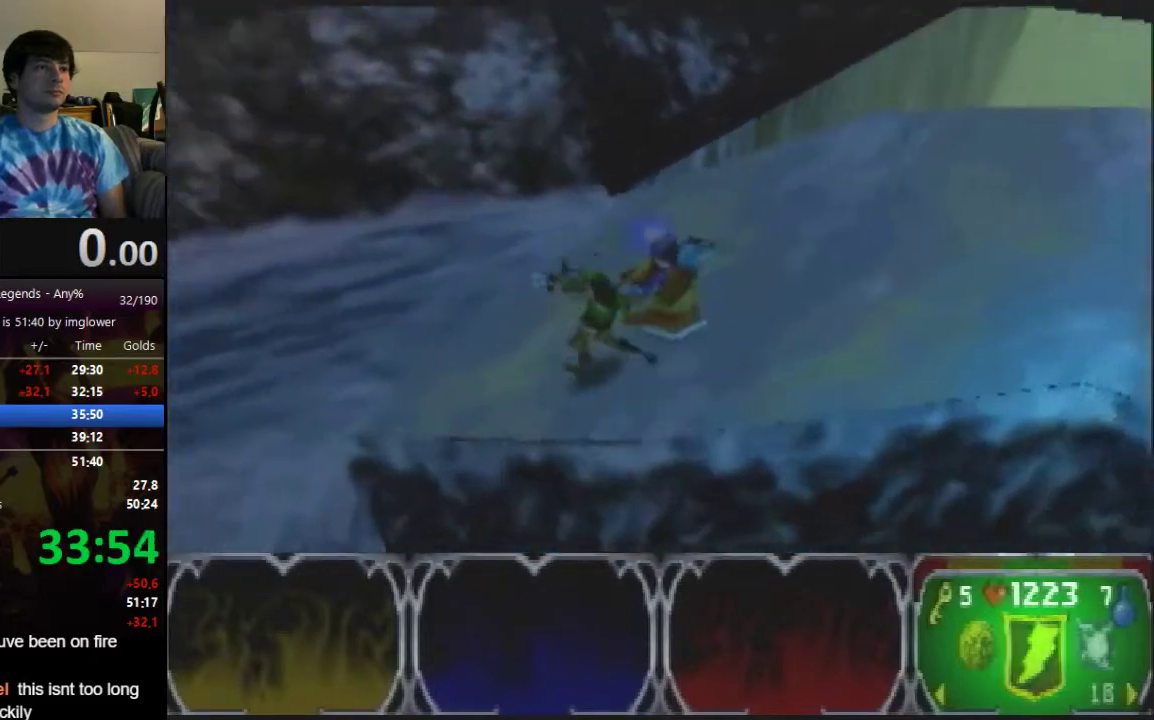
{"buttons": [], "left_stick": "left", "events": []}
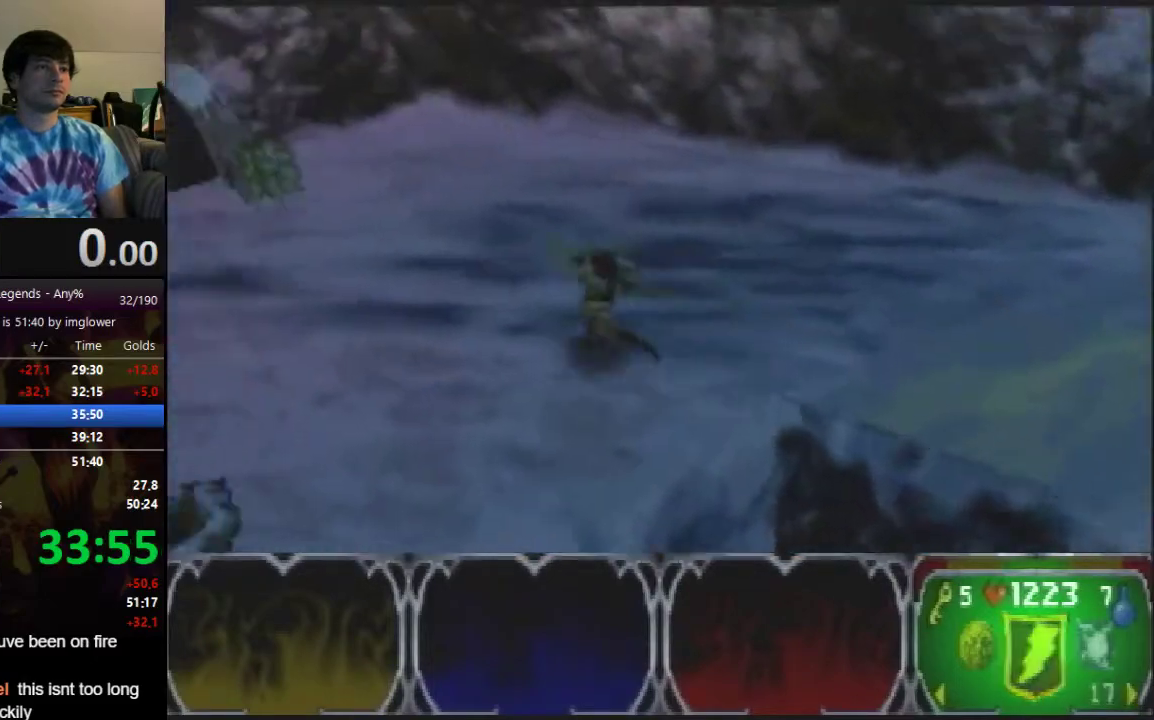
{"buttons": [], "left_stick": "left", "events": []}
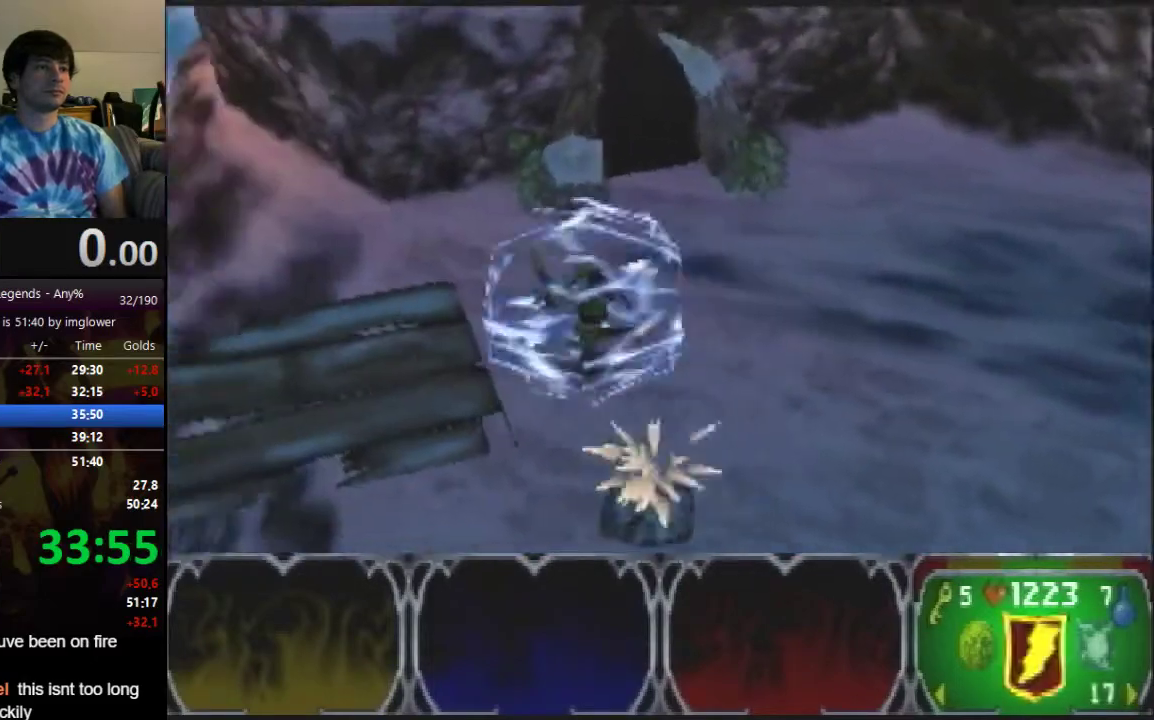
{"buttons": [], "left_stick": "left", "events": []}
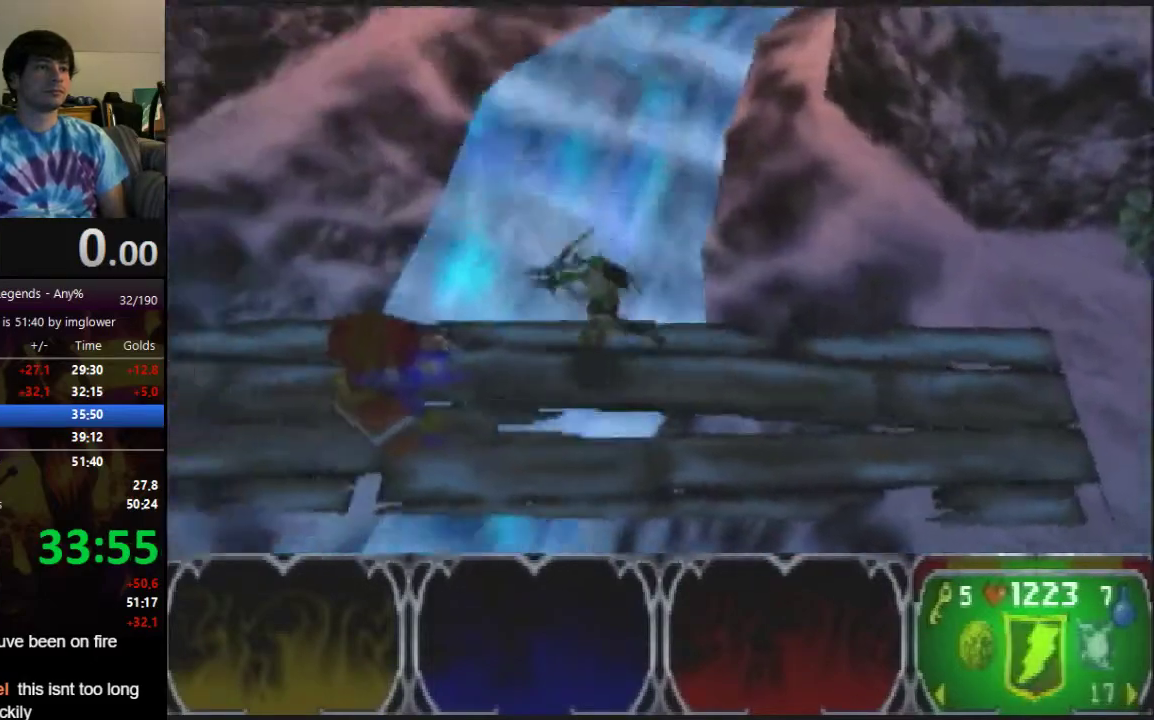
{"buttons": [], "left_stick": "up-left", "events": [[500, "left_stick", "up-left"]]}
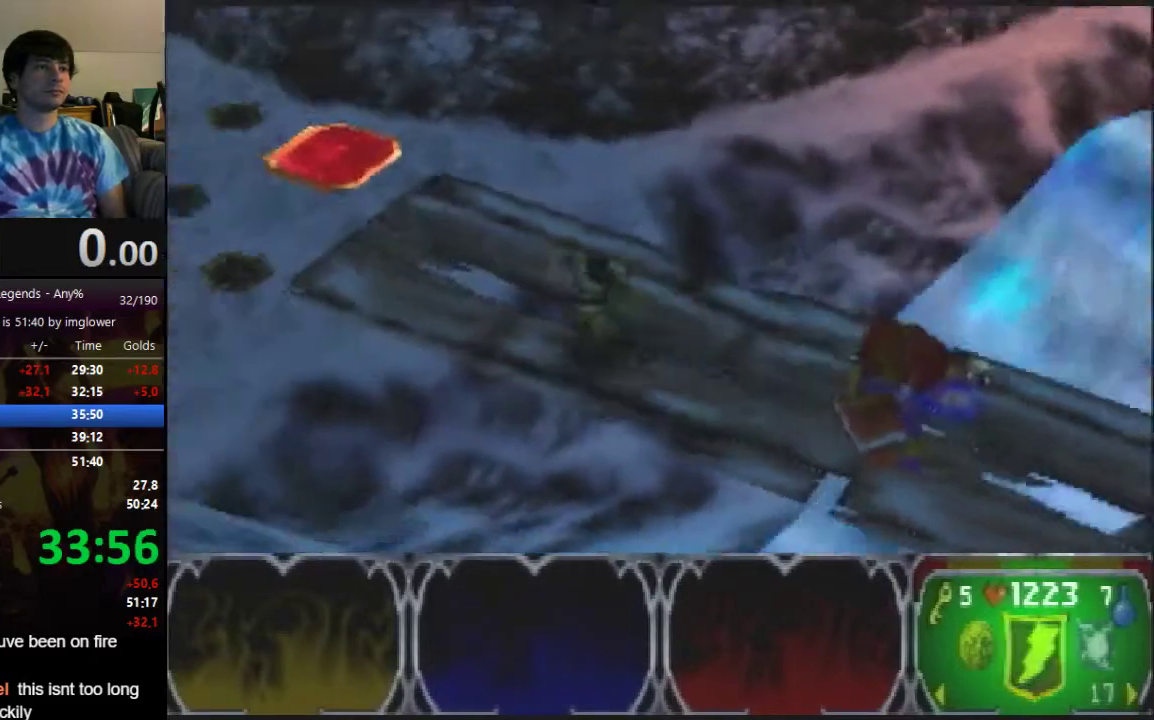
{"buttons": [], "left_stick": "up", "events": [[167, "C_LEFT", "down"], [367, "C_LEFT", "up"], [400, "C_LEFT", "down"], [400, "left_stick", "up"], [500, "C_LEFT", "up"]]}
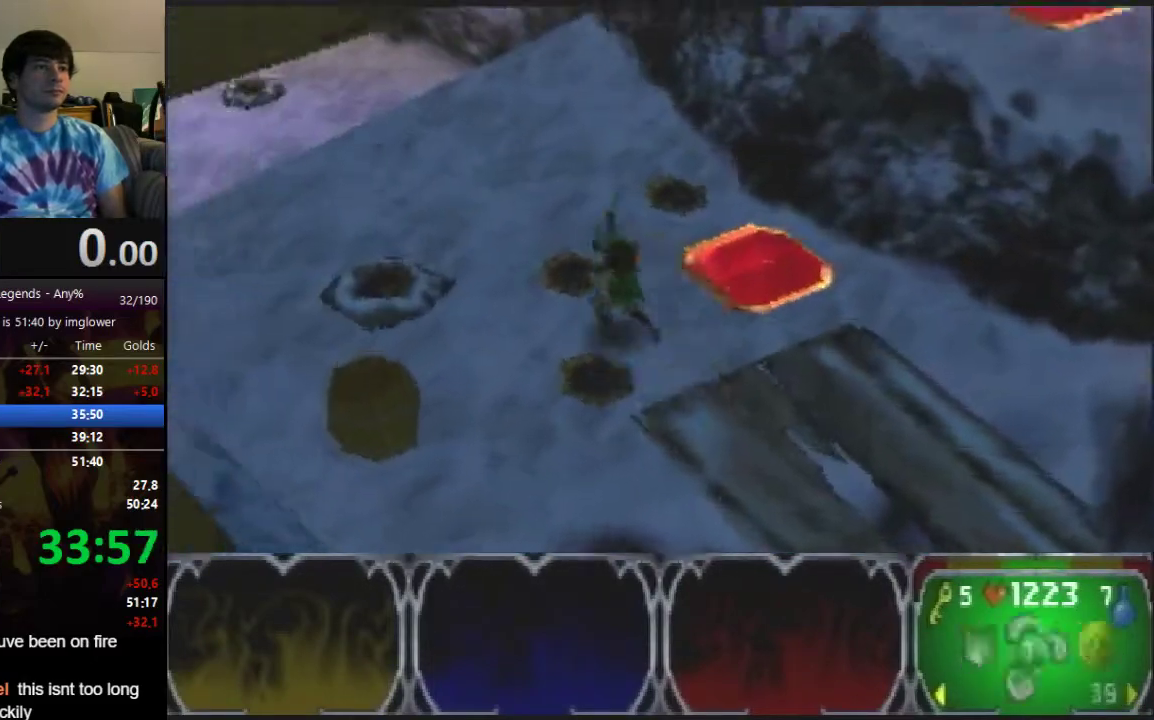
{"buttons": [], "left_stick": "up", "events": []}
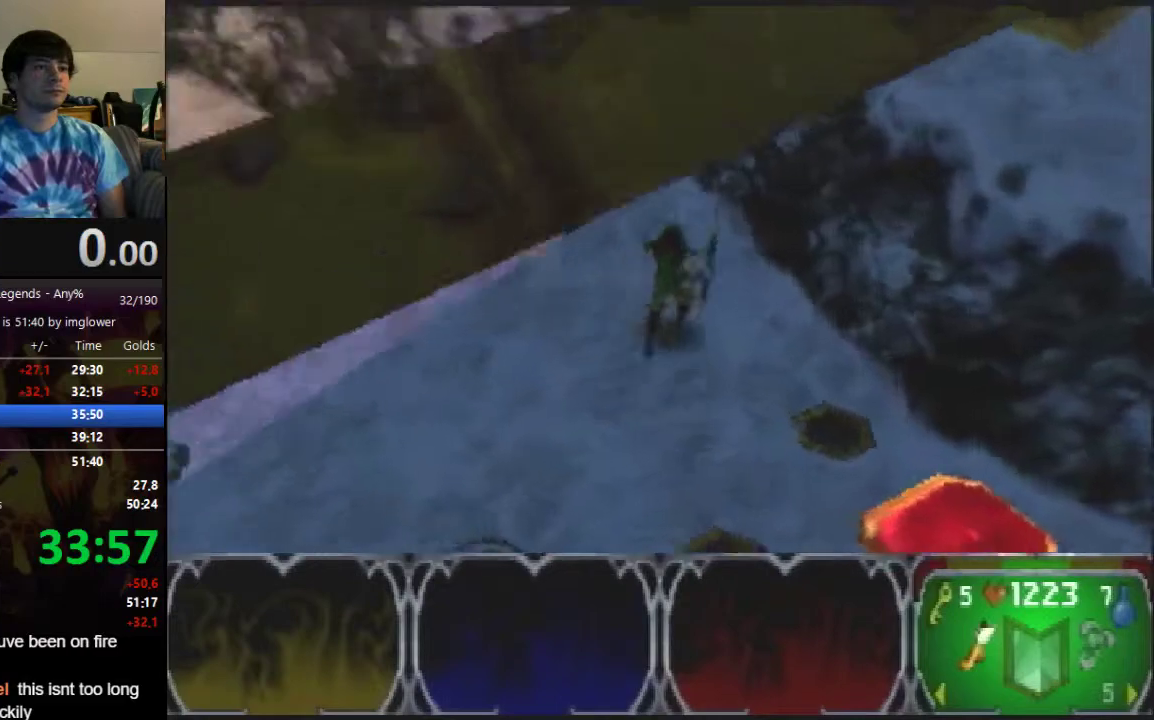
{"buttons": [], "left_stick": "up", "events": [[67, "C_LEFT", "down"], [133, "C_LEFT", "up"], [233, "A", "down"], [300, "A", "up"]]}
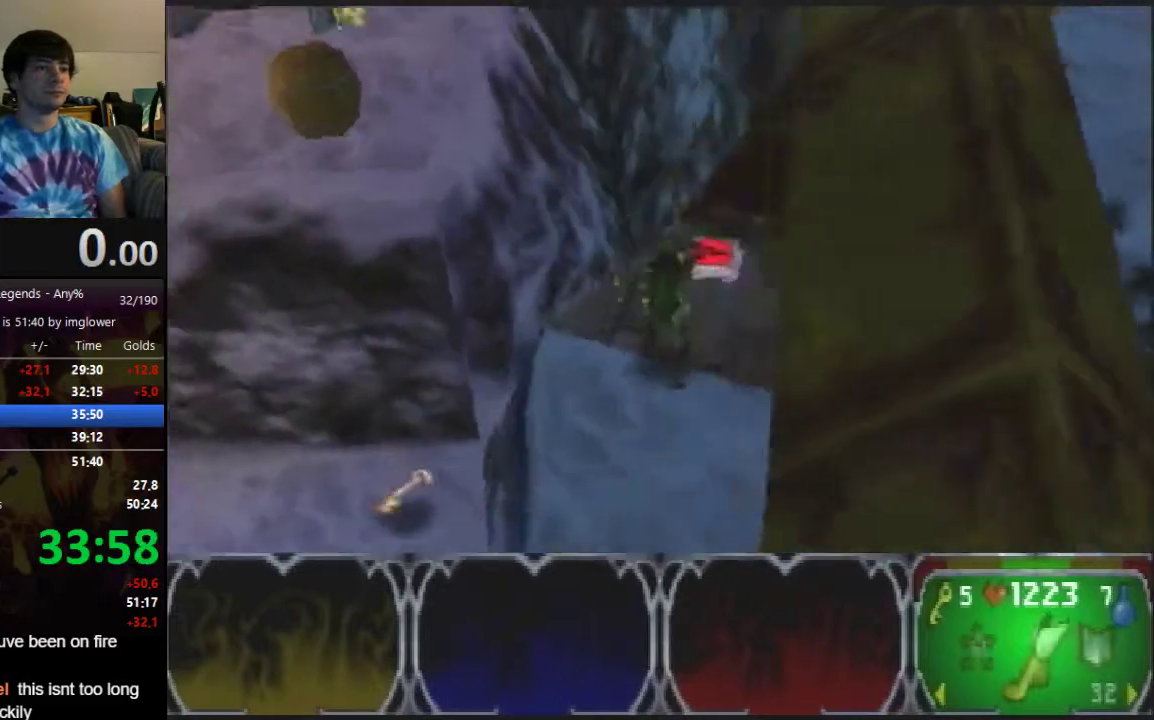
{"buttons": [], "left_stick": "down-right", "events": [[467, "left_stick", "down-right"]]}
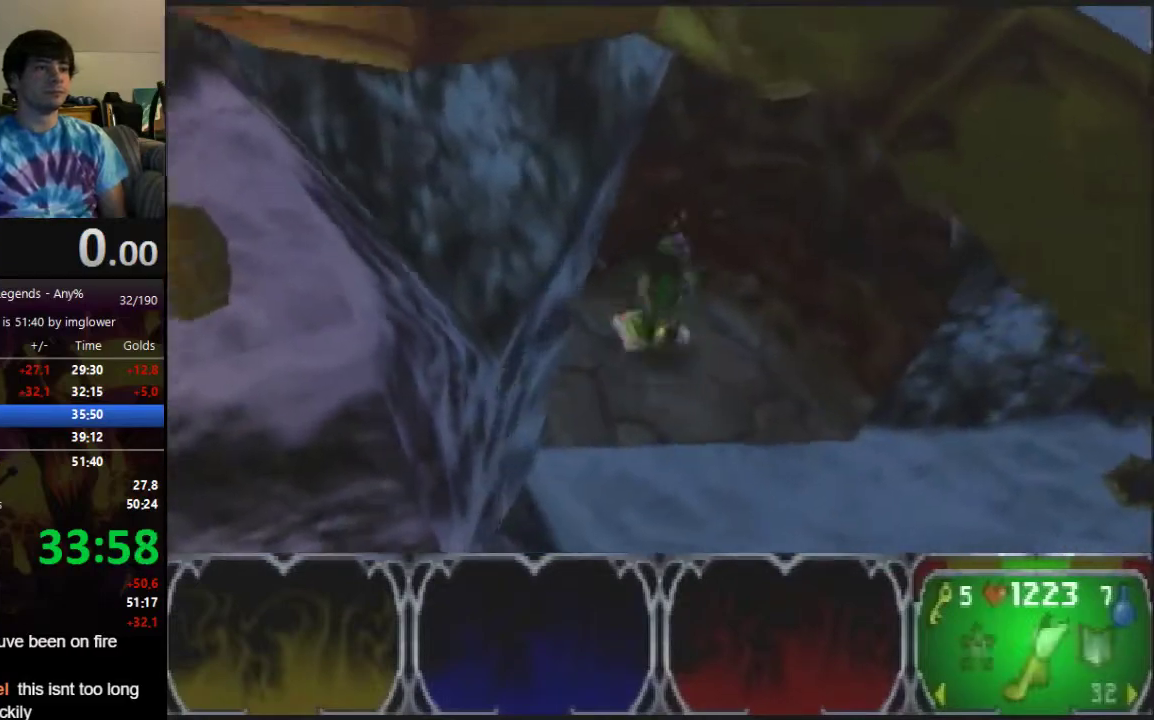
{"buttons": [], "left_stick": "right", "events": [[300, "left_stick", "right"]]}
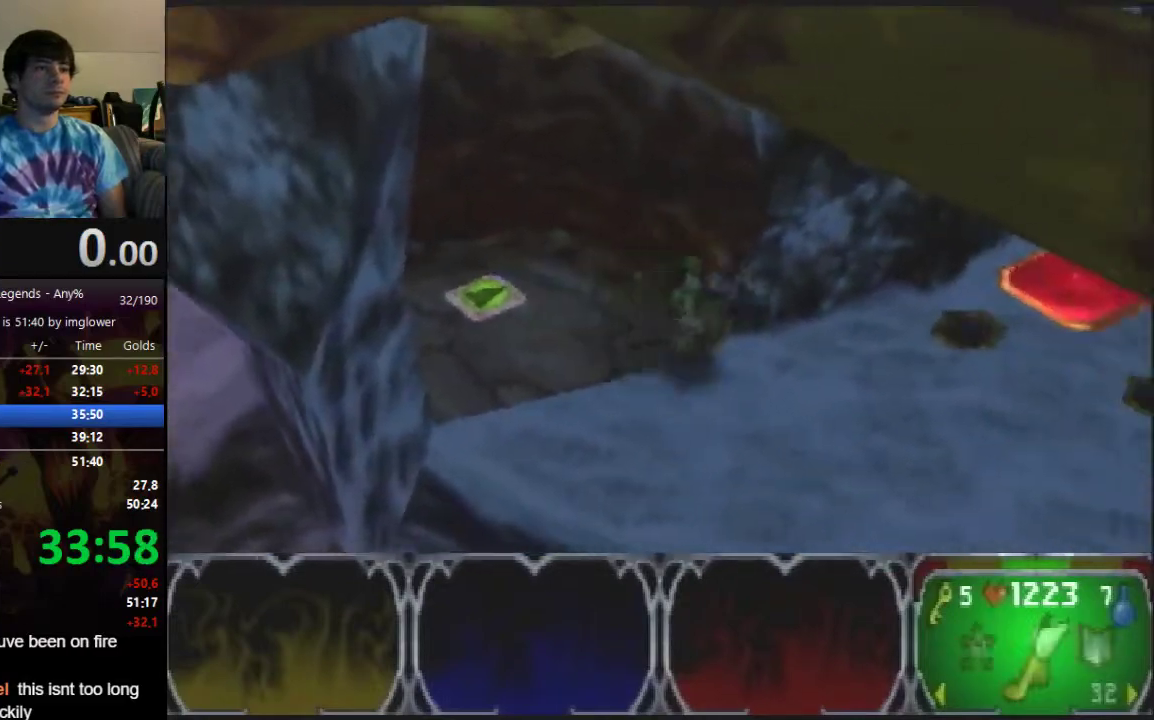
{"buttons": [], "left_stick": "up-right", "events": [[133, "left_stick", "up-right"]]}
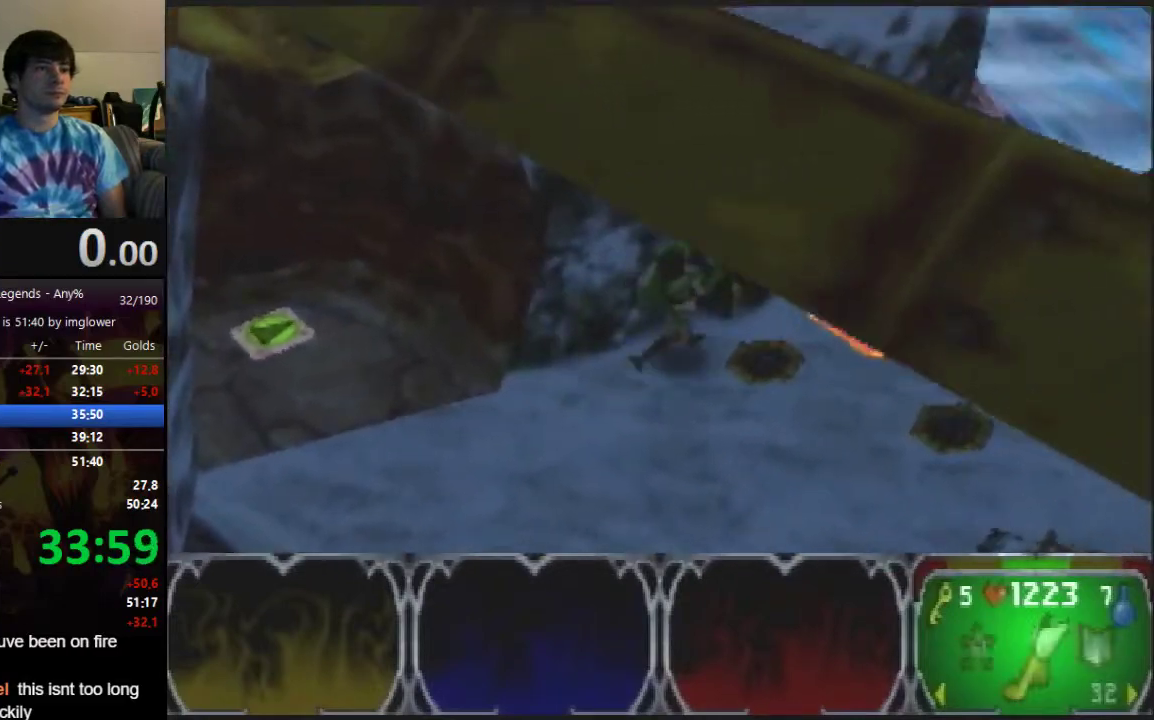
{"buttons": [], "left_stick": "right", "events": [[333, "left_stick", "right"]]}
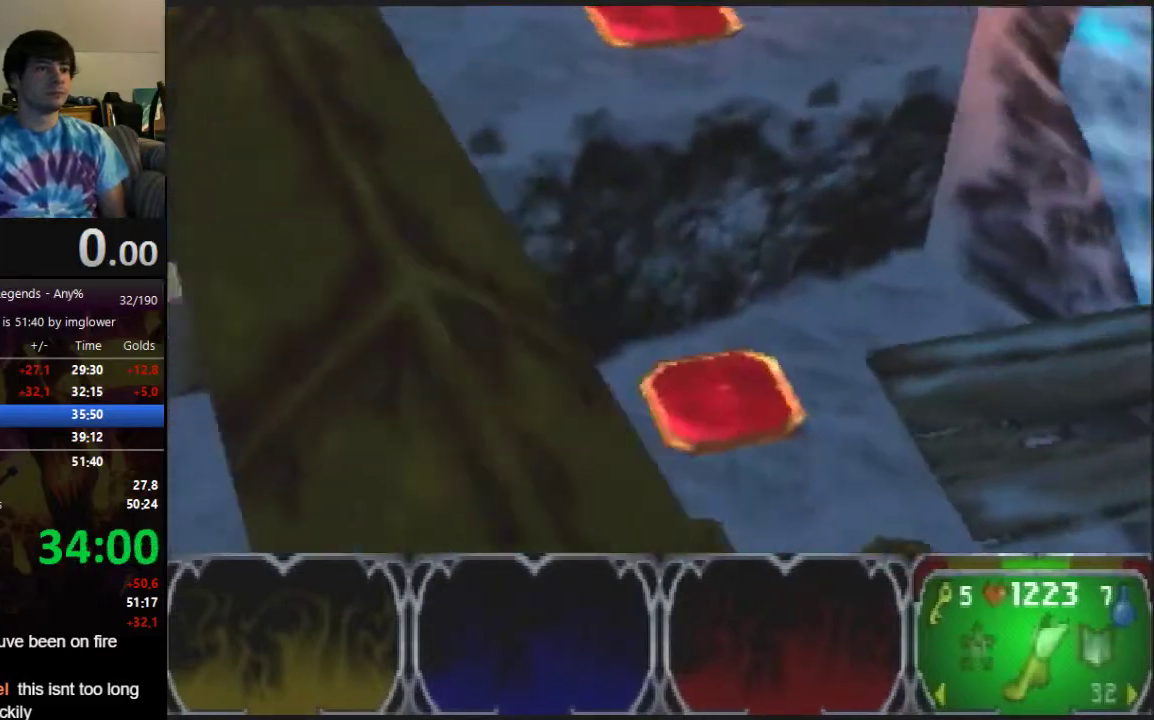
{"buttons": [], "left_stick": "up-right", "events": [[433, "left_stick", "up-right"]]}
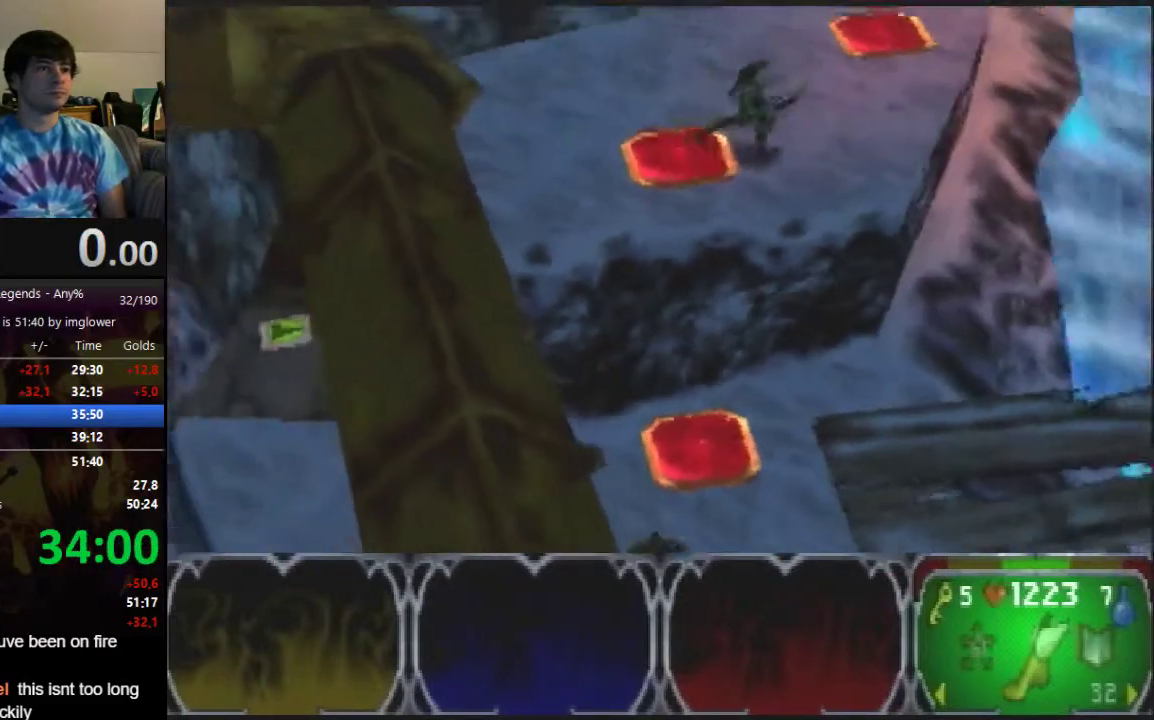
{"buttons": [], "left_stick": "up-right", "events": []}
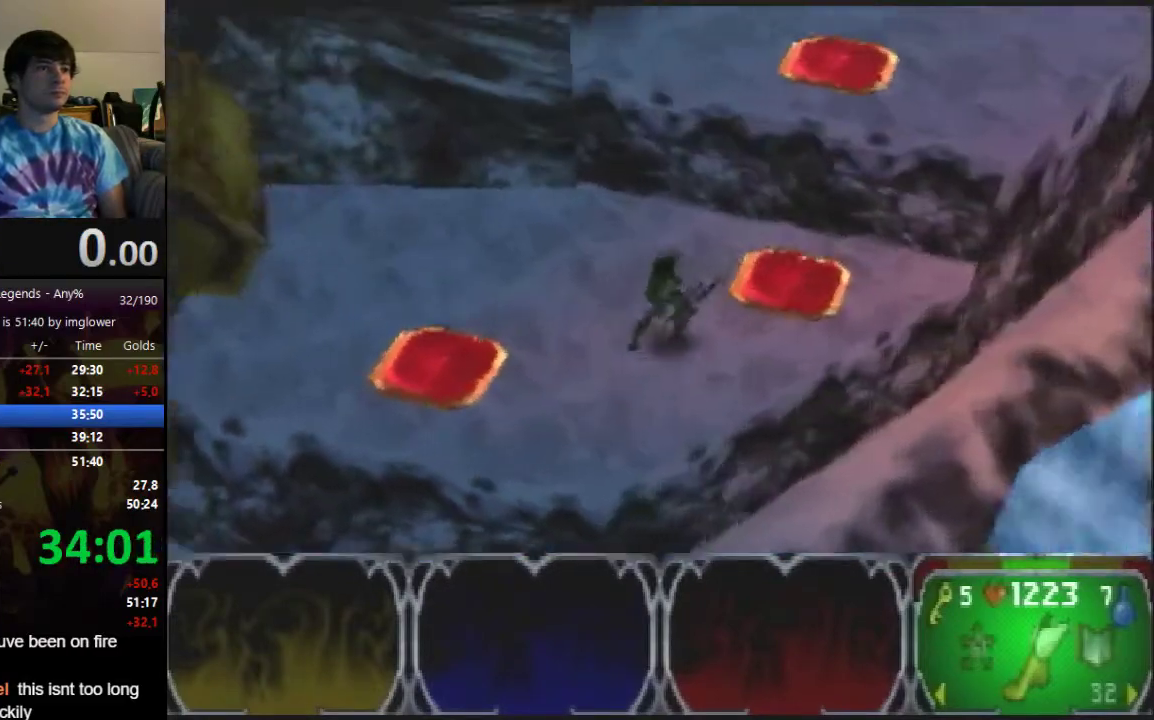
{"buttons": [], "left_stick": "right", "events": [[100, "left_stick", "right"]]}
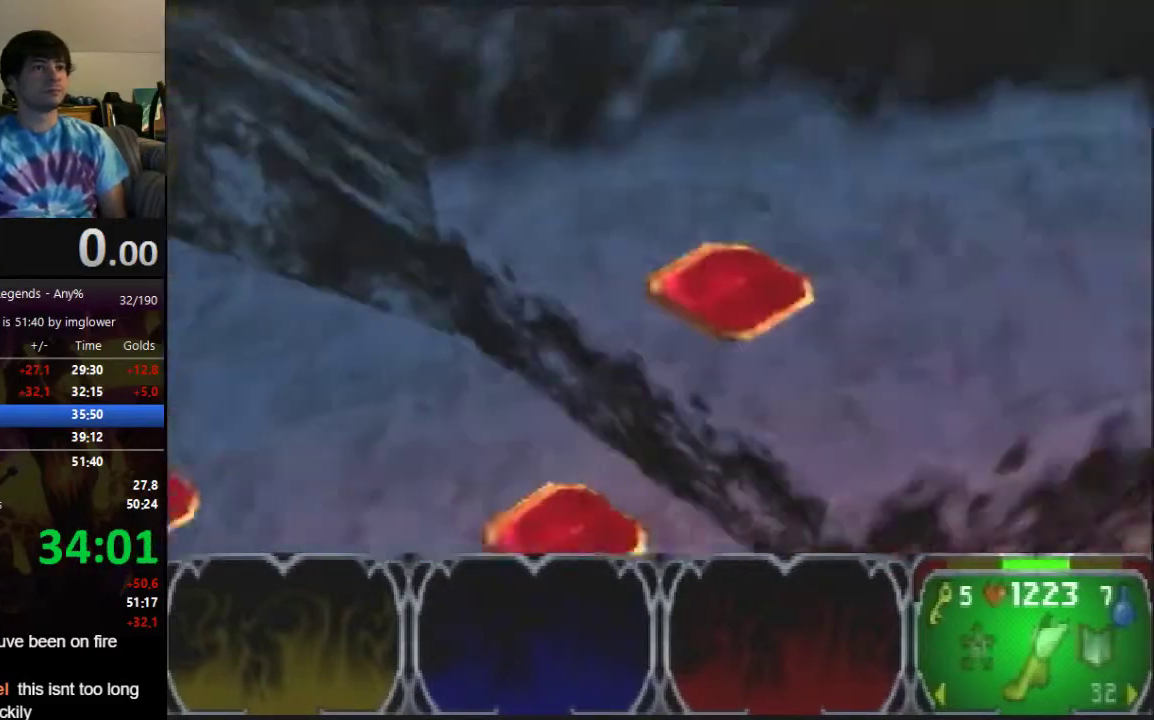
{"buttons": [], "left_stick": "down-right", "events": [[300, "left_stick", "down-right"]]}
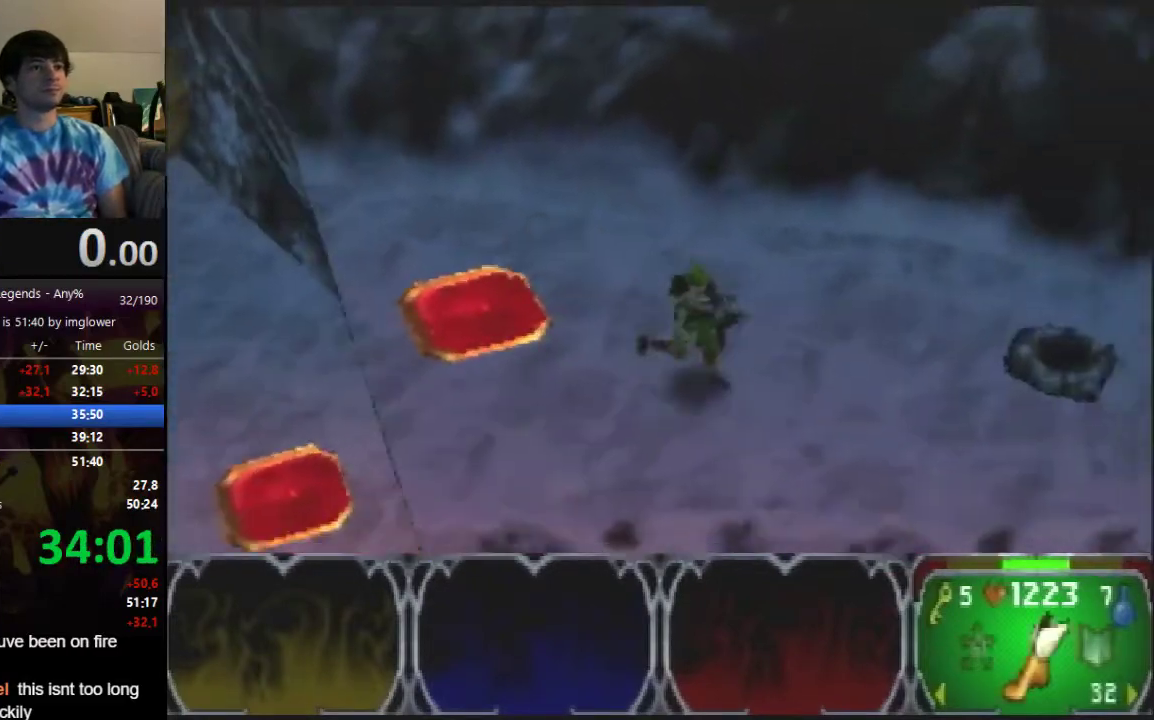
{"buttons": [], "left_stick": "down-right", "events": []}
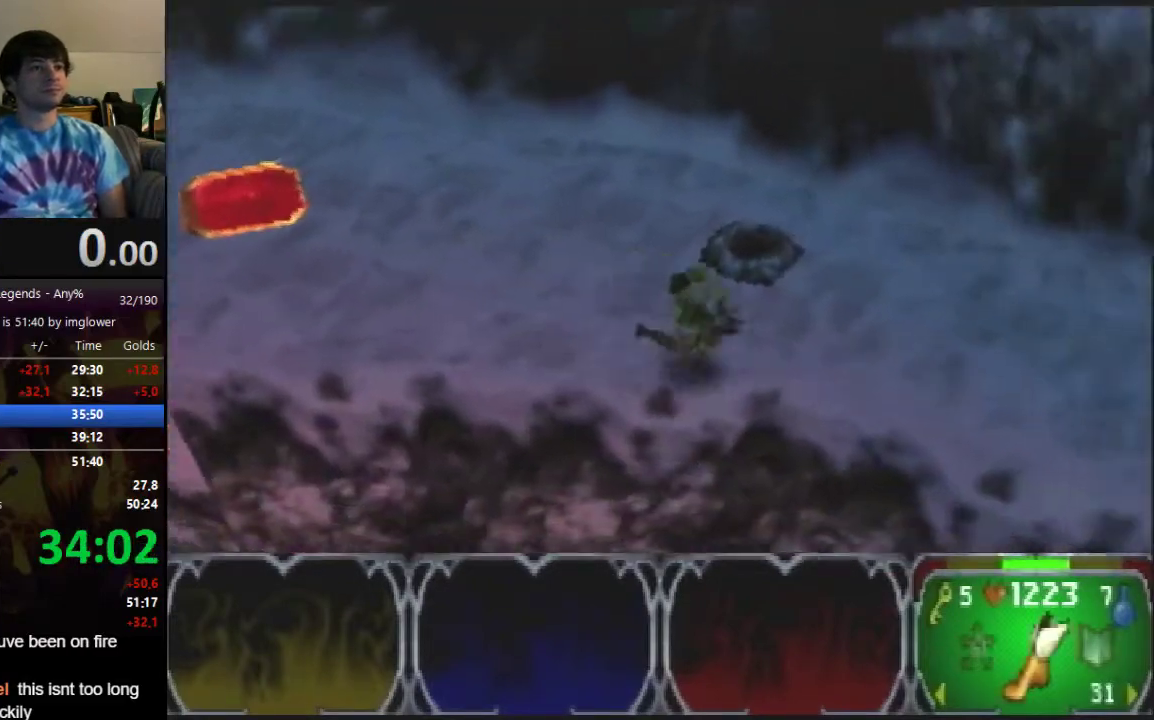
{"buttons": [], "left_stick": "down-right", "events": [[33, "C_RIGHT", "down"], [100, "C_RIGHT", "up"]]}
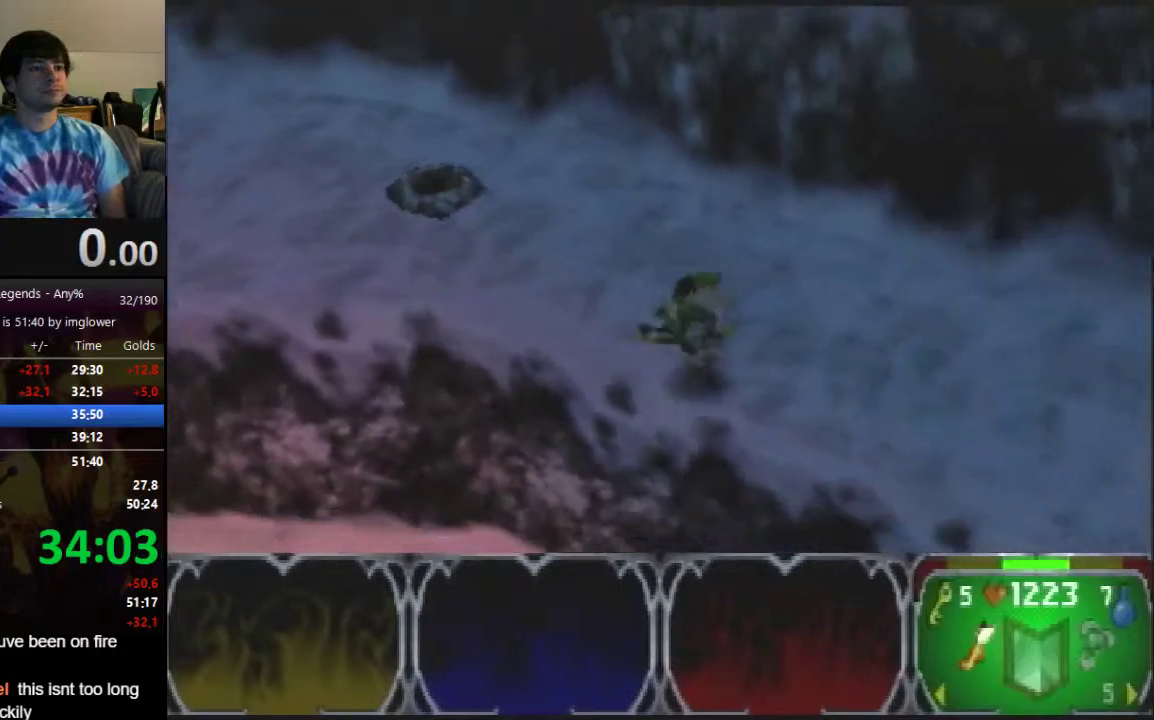
{"buttons": [], "left_stick": "down-right", "events": []}
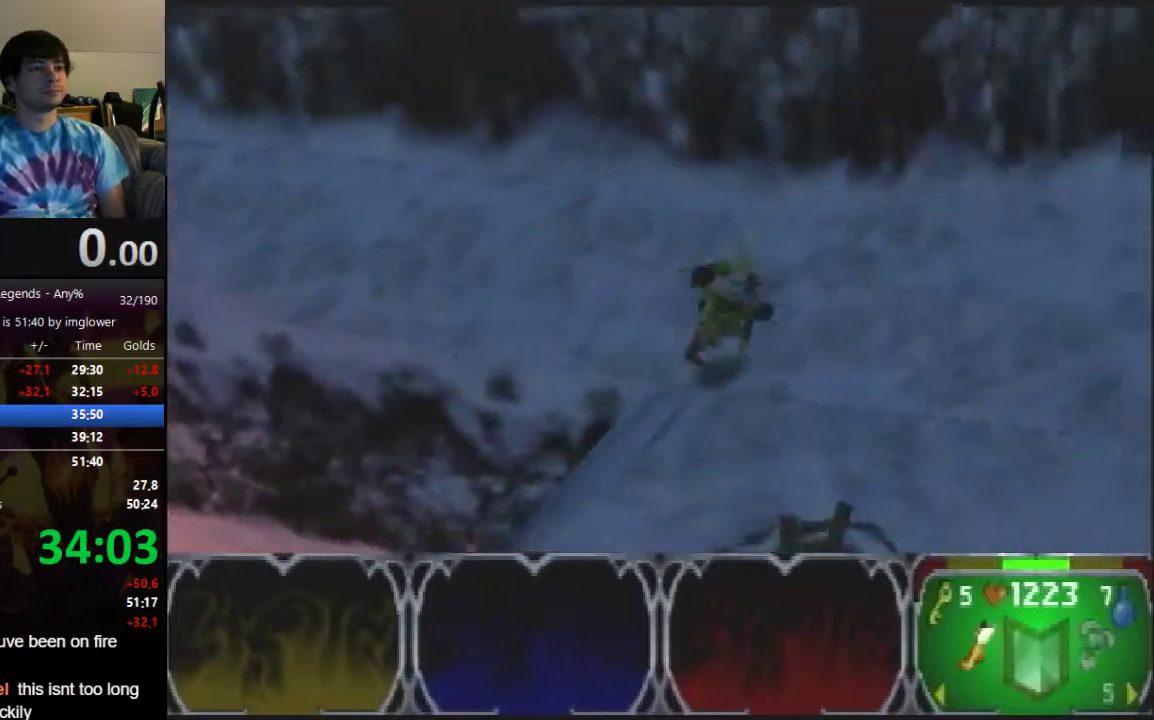
{"buttons": [], "left_stick": "down-right", "events": [[33, "C_LEFT", "down"], [133, "C_LEFT", "up"]]}